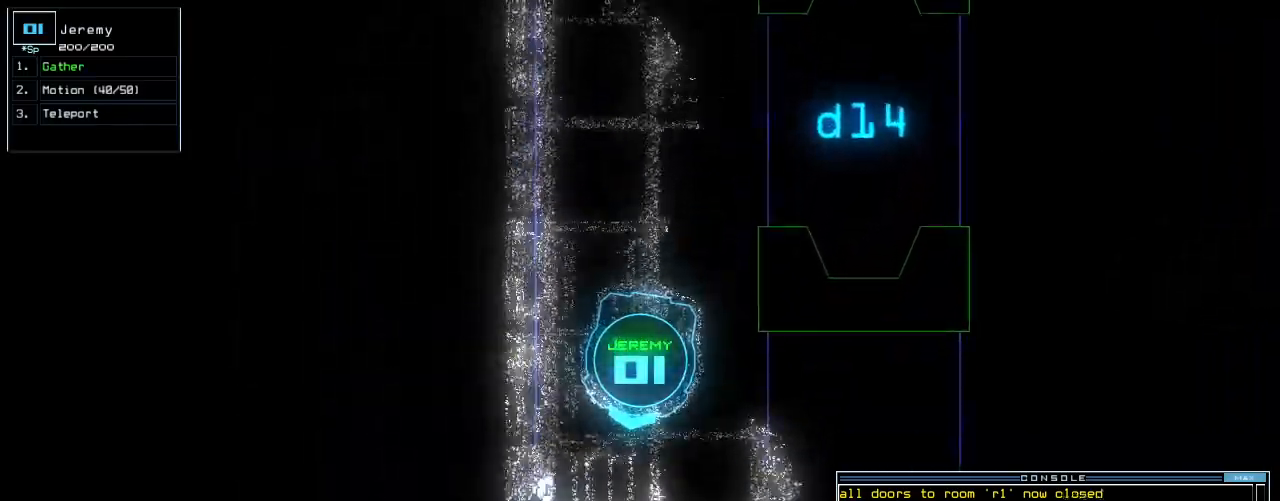
Gameplay with keyboard; each line is a JSON object with the keys held at the frame after it. "events" lists presses ("down") and releases ("up") of ".", "0", "1", "2", "3", "4", "5", "6", "7", "8", "9", "a", "b", "backspace", "c", "caps_lock", "comma", "ctrl_l", "ctrl_r", "d", "down", "e", "equals", "escape", "f", "f8", "g", "h", "i", "j", "k", "l", "left", "m", "minus", "n", "o", "p", "q", "quote", "r", "return", "right", "s", "semicolon", "shift_l", "shift_r", "space", "t", "tab", "tilde", "u", "up", "v", "w", "x", "y" and "z" between this image and that frame as [ms after this image, input, new state], when the widget could be followed in between. No other keys are recorded. Mouse input is not recorded. Not read: other_keys.
{"keys": ["up"], "events": [[100, "left", "up"], [240, "right", "down"], [300, "right", "up"]]}
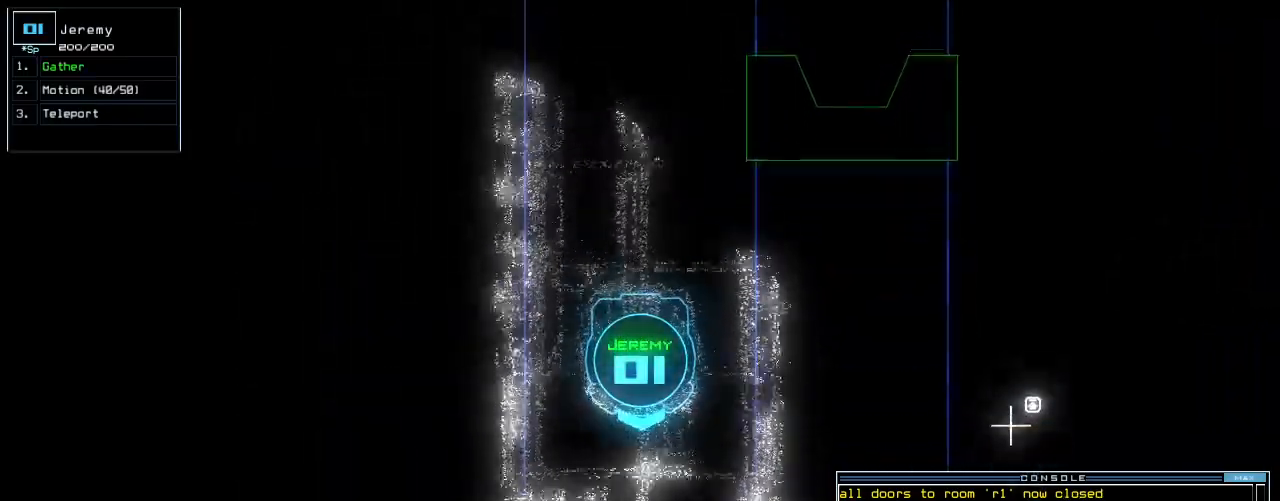
{"keys": ["up"], "events": []}
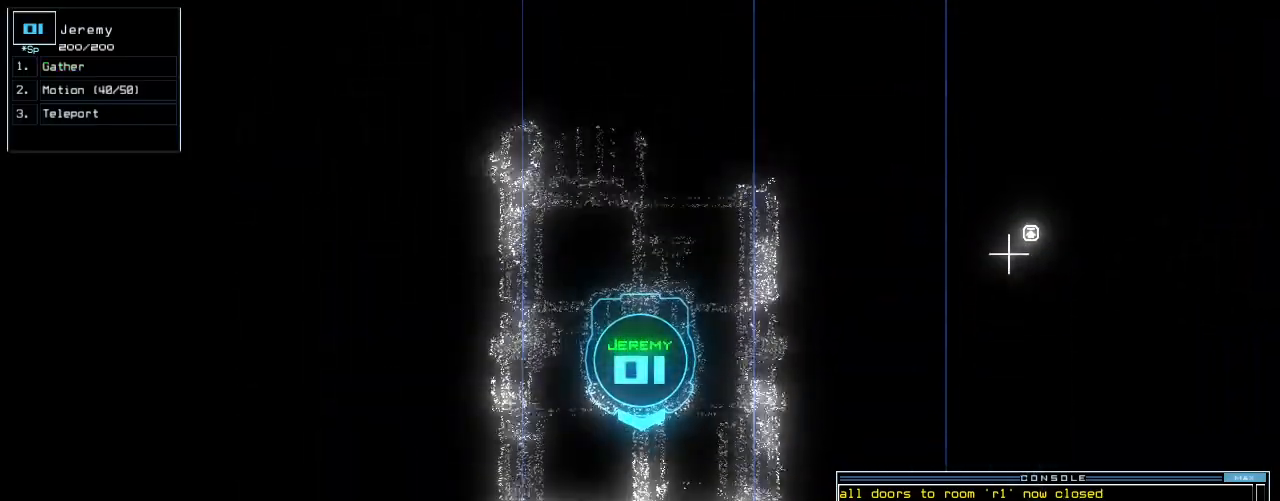
{"keys": ["up"], "events": []}
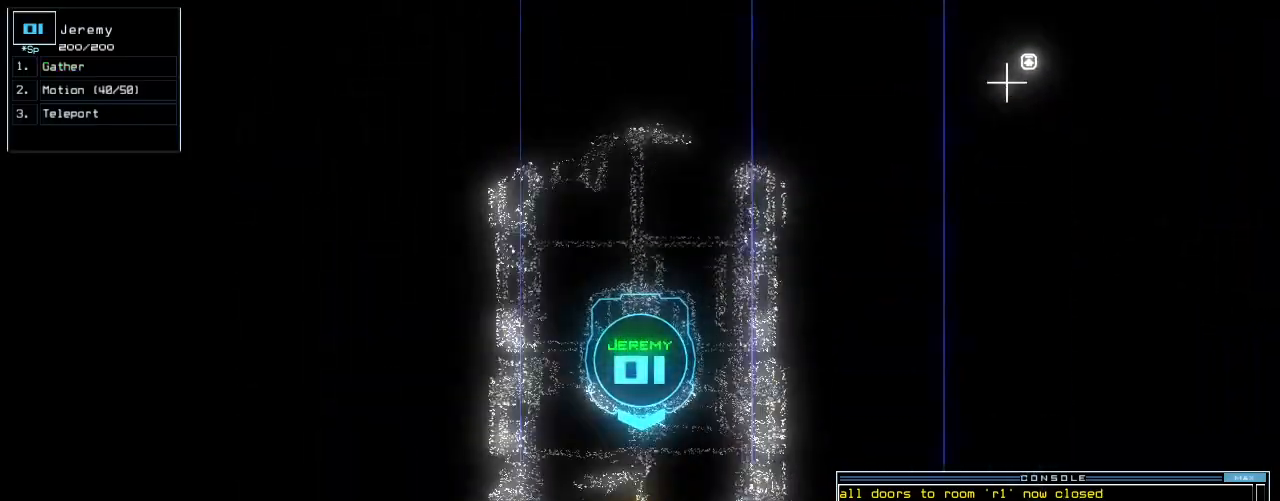
{"keys": ["return", "up"], "events": [[280, "g", "down"], [360, "g", "up"], [400, "return", "down"]]}
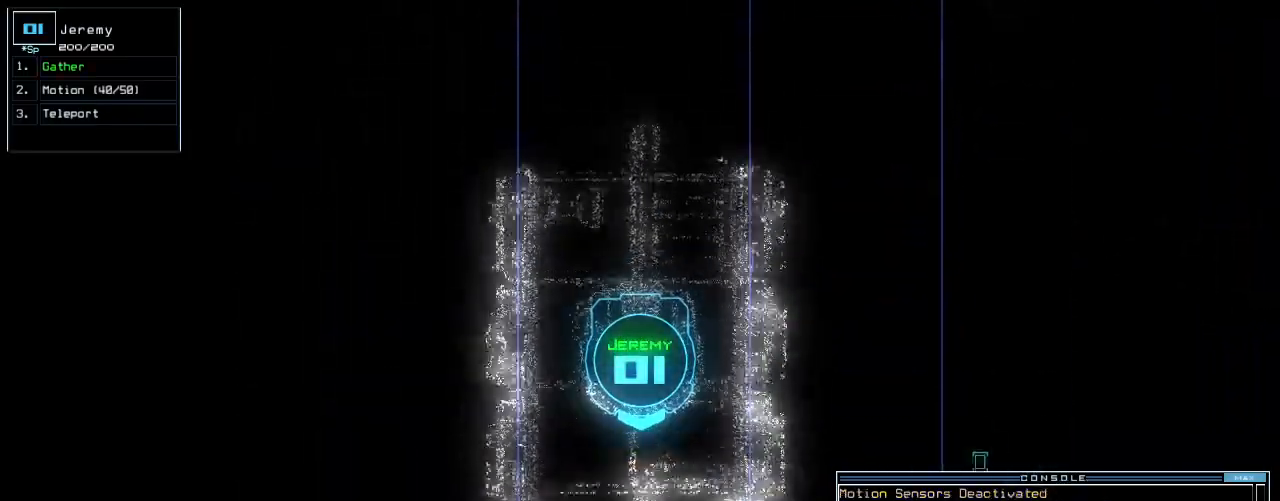
{"keys": ["up"], "events": [[20, "return", "up"]]}
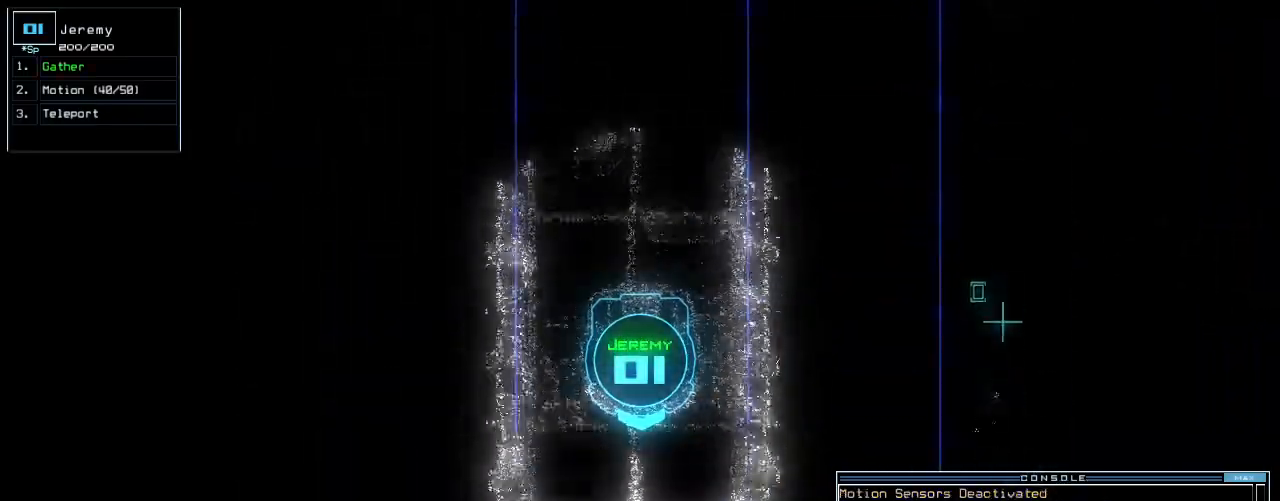
{"keys": ["down"], "events": [[500, "down", "down"], [500, "up", "up"]]}
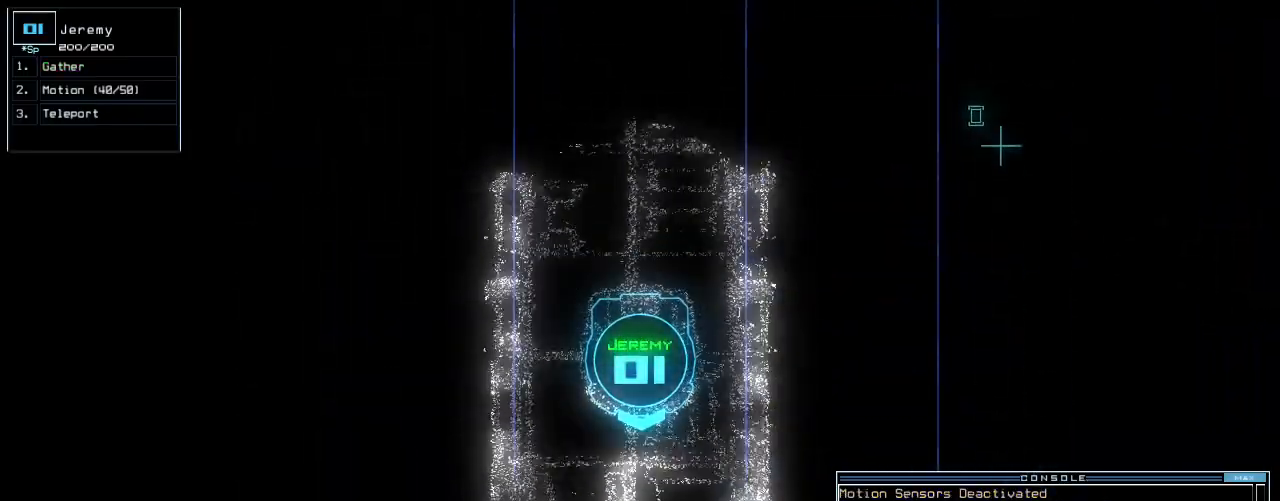
{"keys": ["left"], "events": [[140, "left", "down"], [500, "down", "up"]]}
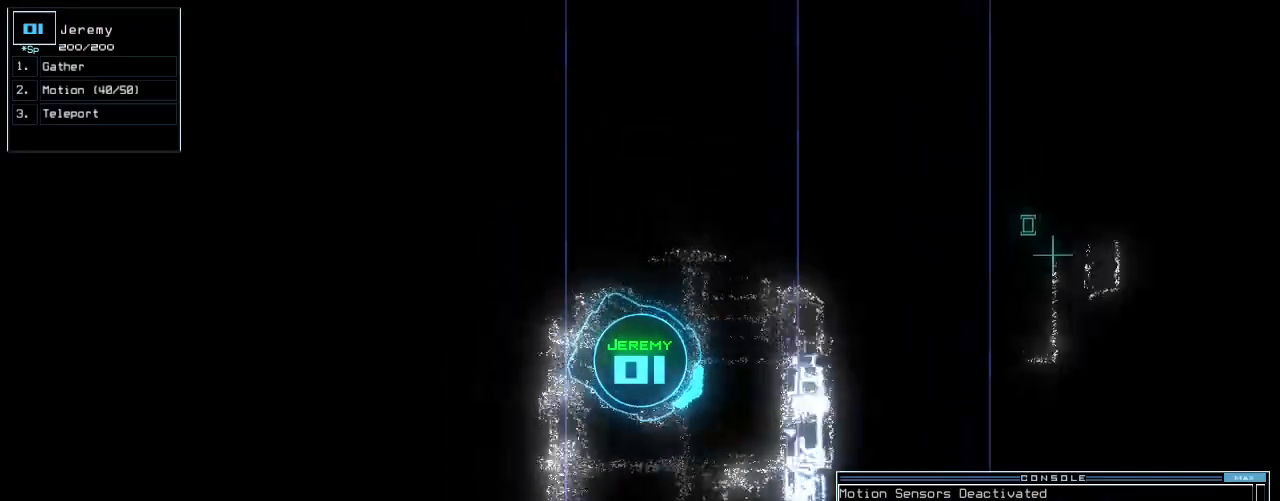
{"keys": ["left", "up"], "events": [[120, "up", "down"]]}
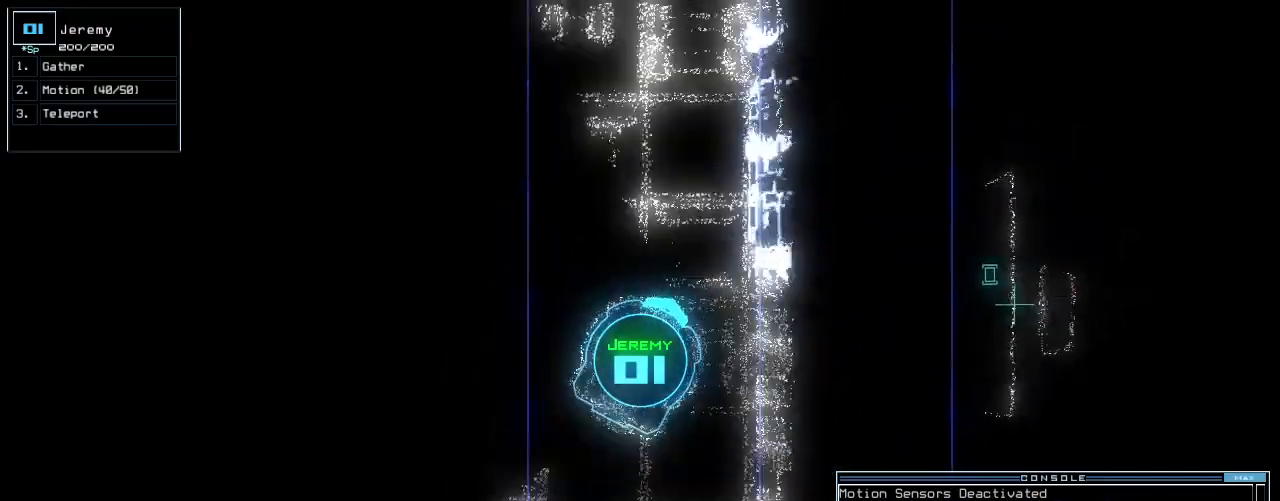
{"keys": ["up"], "events": [[140, "left", "up"]]}
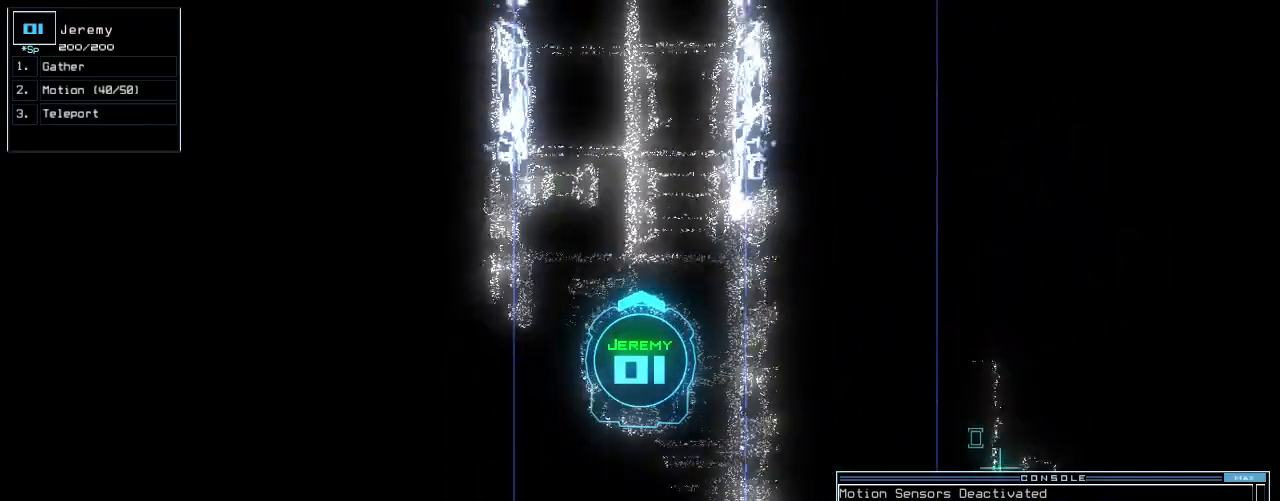
{"keys": ["up"], "events": []}
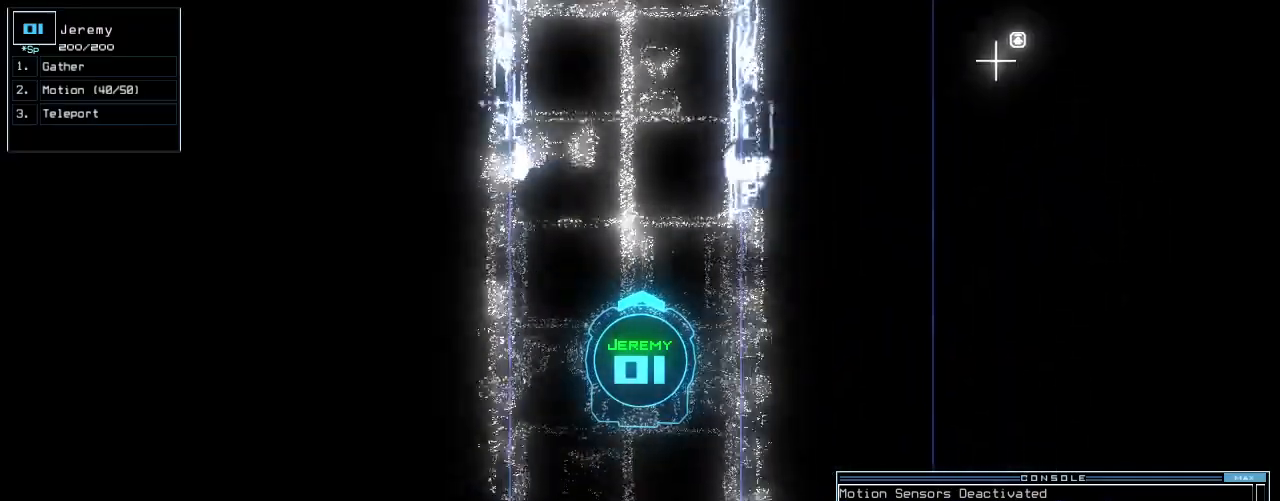
{"keys": ["up"], "events": []}
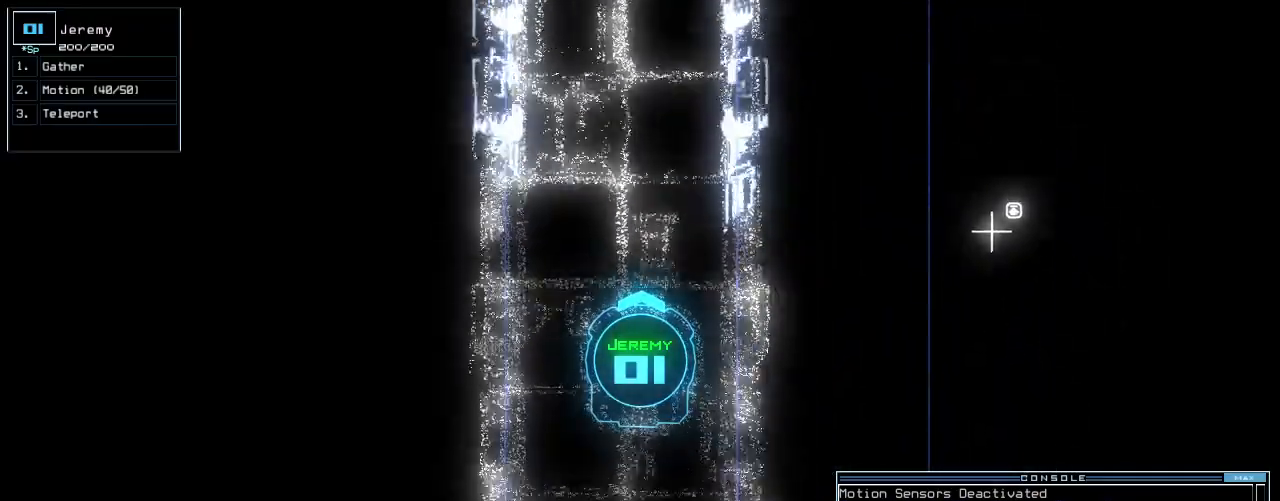
{"keys": ["up"], "events": []}
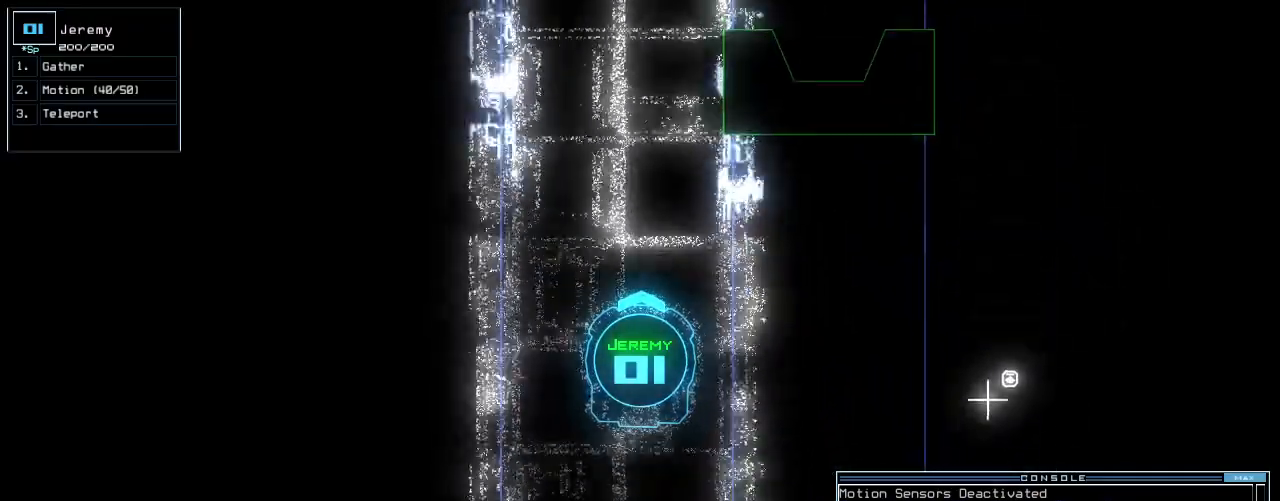
{"keys": ["up"], "events": []}
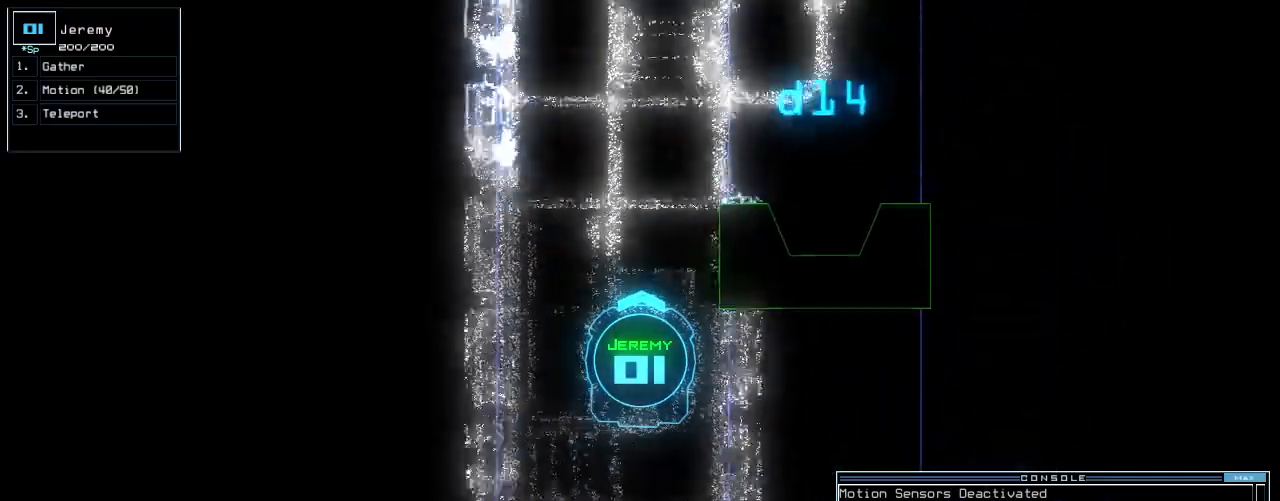
{"keys": ["up"], "events": []}
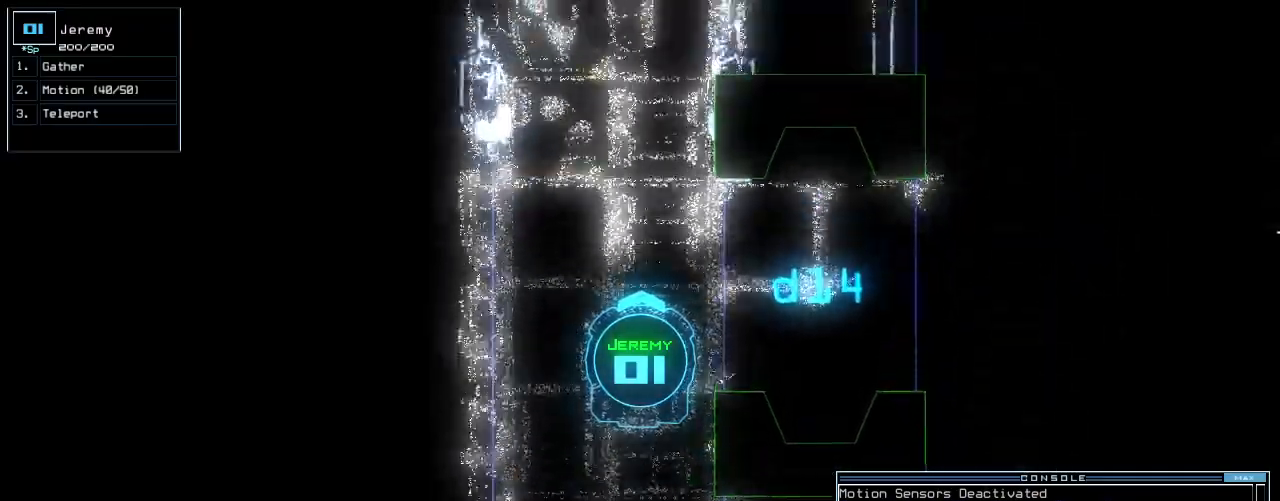
{"keys": ["up"], "events": []}
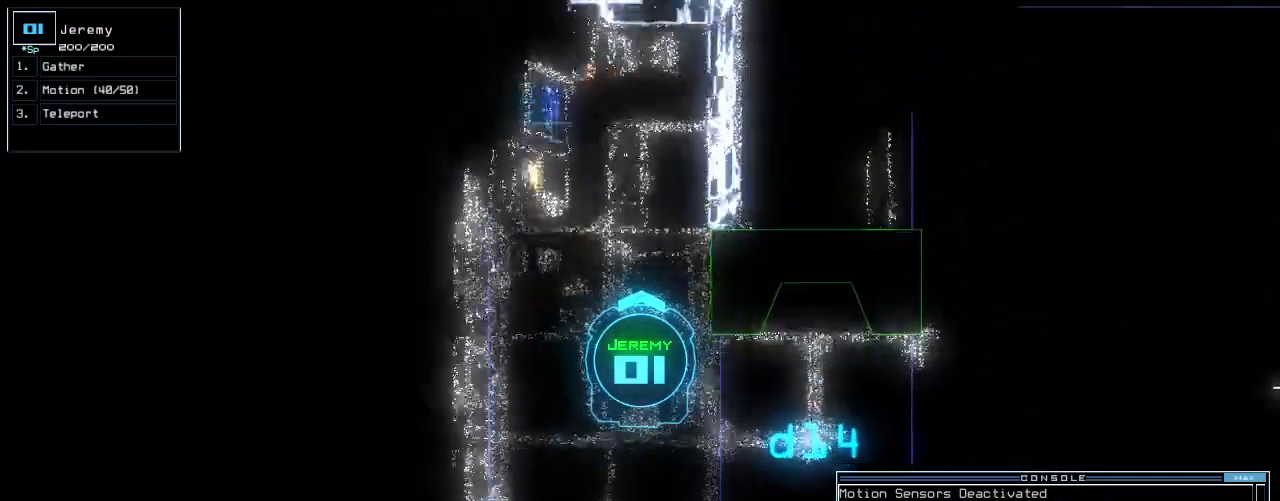
{"keys": ["up"], "events": []}
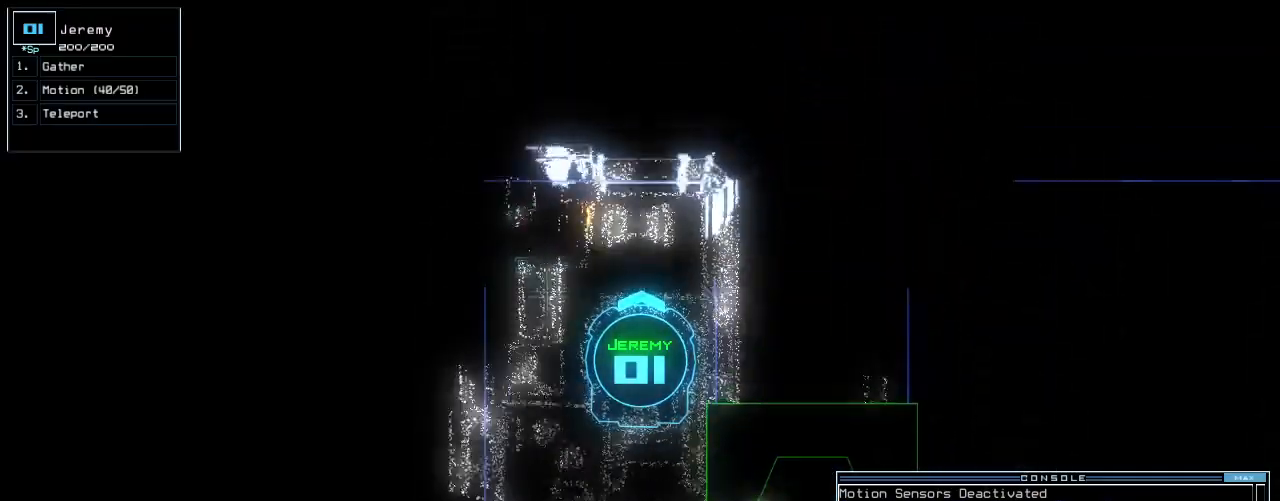
{"keys": ["down"], "events": [[60, "up", "up"], [100, "down", "down"]]}
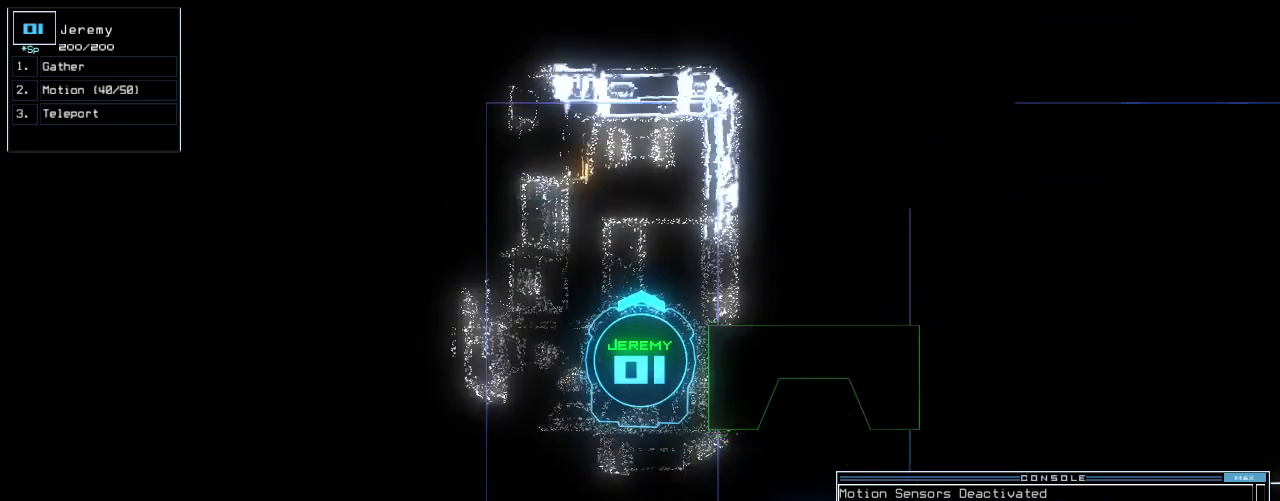
{"keys": [], "events": [[260, "space", "down"], [320, "down", "up"], [340, "space", "up"]]}
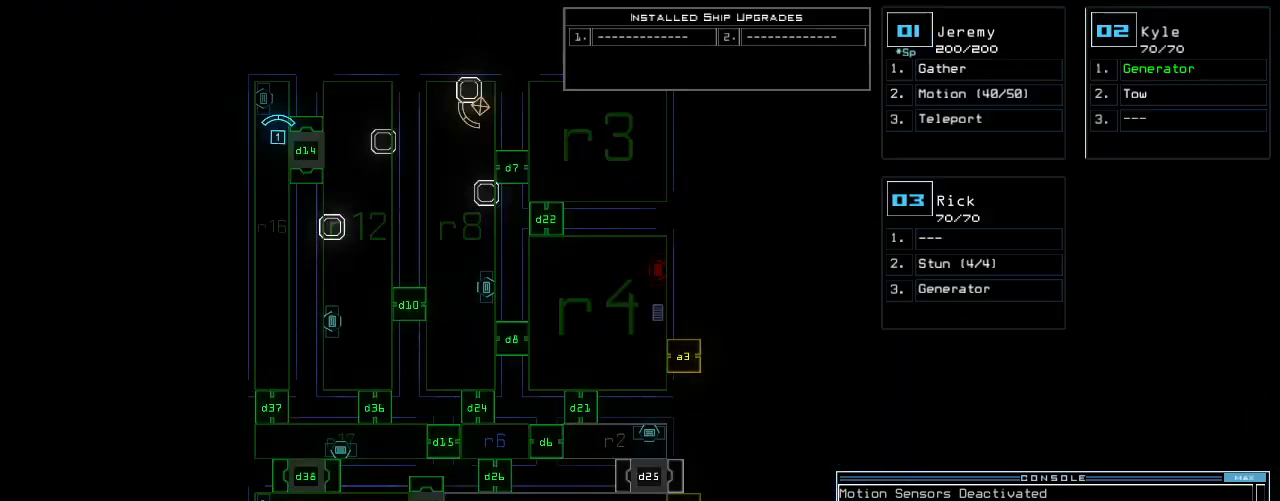
{"keys": [], "events": [[120, "c", "down"], [180, "c", "up"], [220, "c", "down"], [320, "return", "down"], [340, "c", "up"], [380, "return", "up"]]}
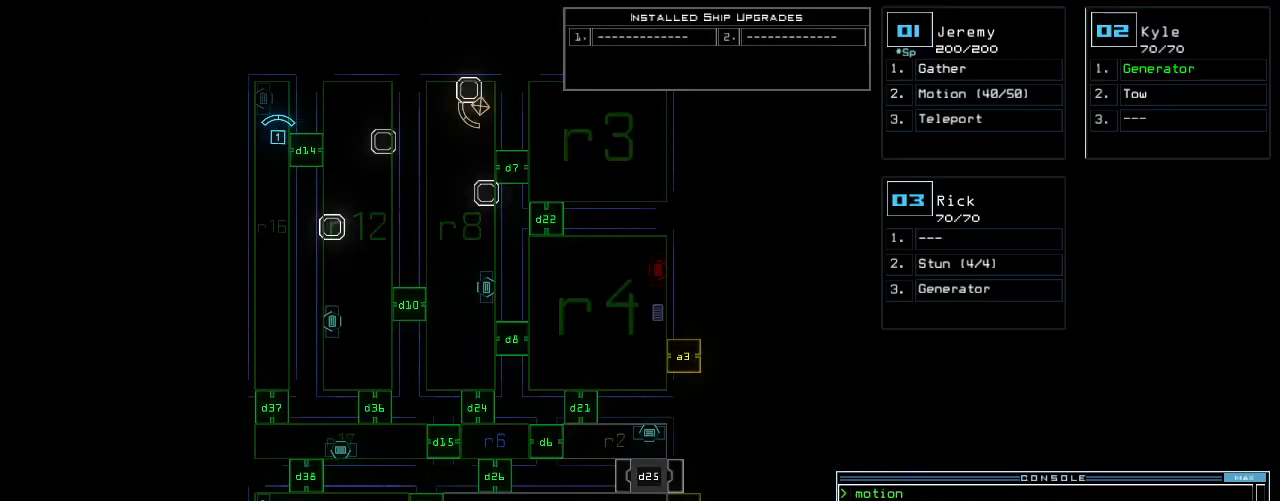
{"keys": ["down"], "events": [[20, "down", "down"]]}
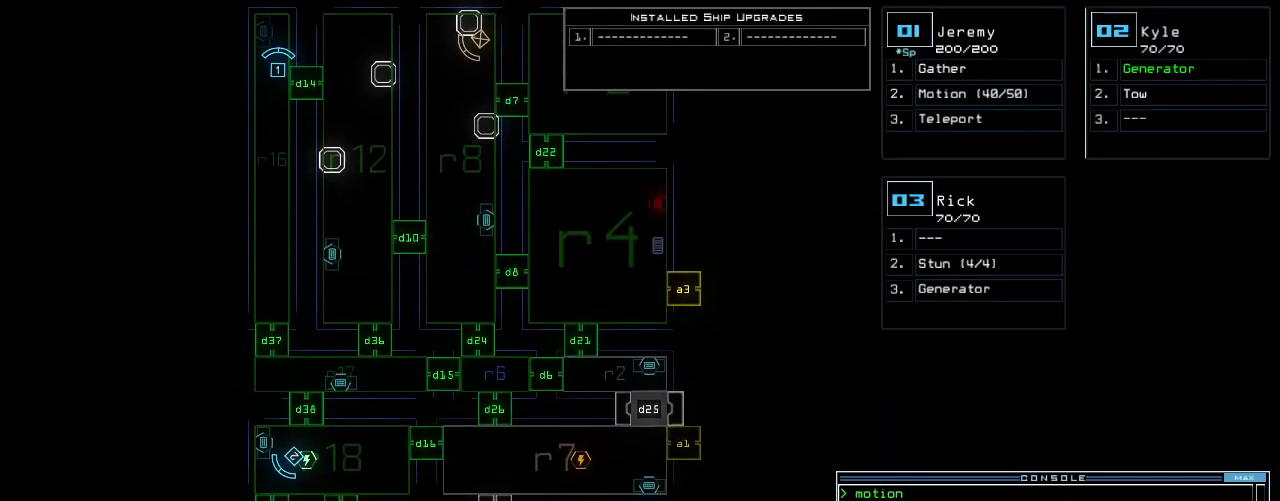
{"keys": [], "events": [[120, "t", "down"], [180, "t", "up"], [240, "t", "down"], [260, "down", "up"], [320, "t", "up"]]}